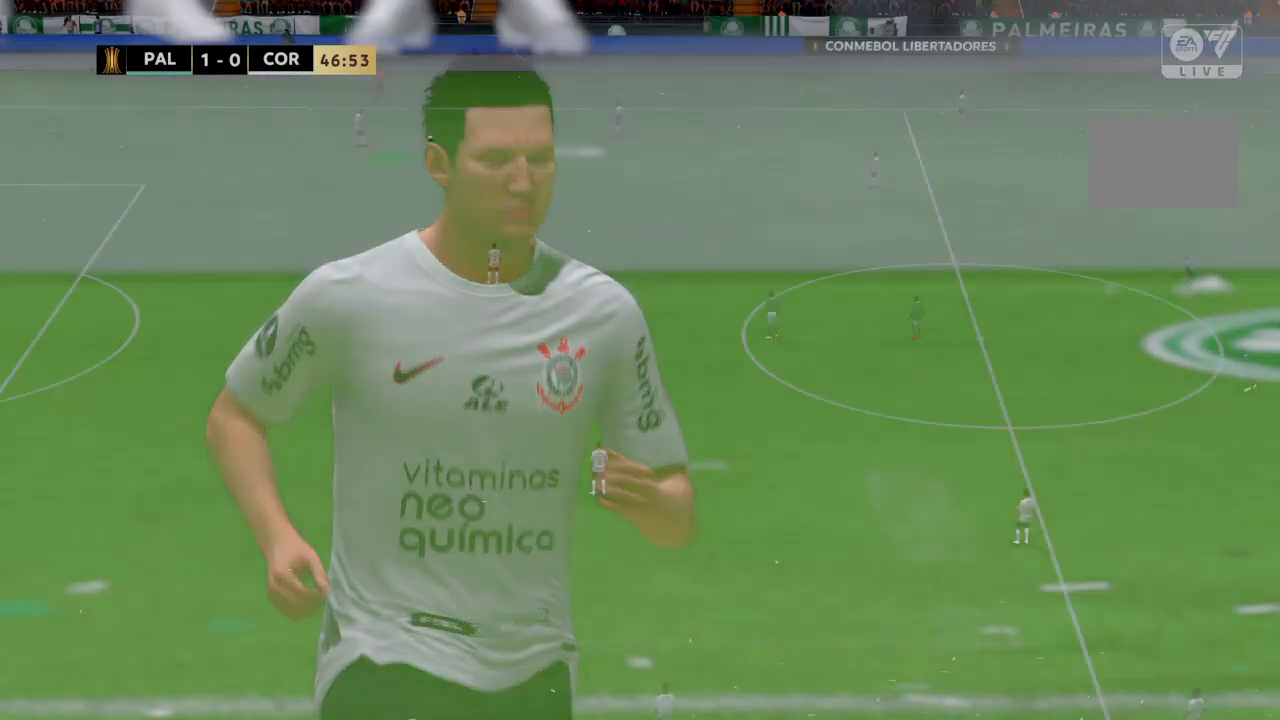
Gameplay with a controller (PlayStation layout); each line is a JSON object with the inputs held at the frame after it. "events" lists button and stick changes between this image and that frame as [ms after this image, input, new state], when the widget could be followed in between. Not read: CROSS L1 L3 R3.
{"buttons": [], "left_stick": "center", "right_stick": "center", "events": []}
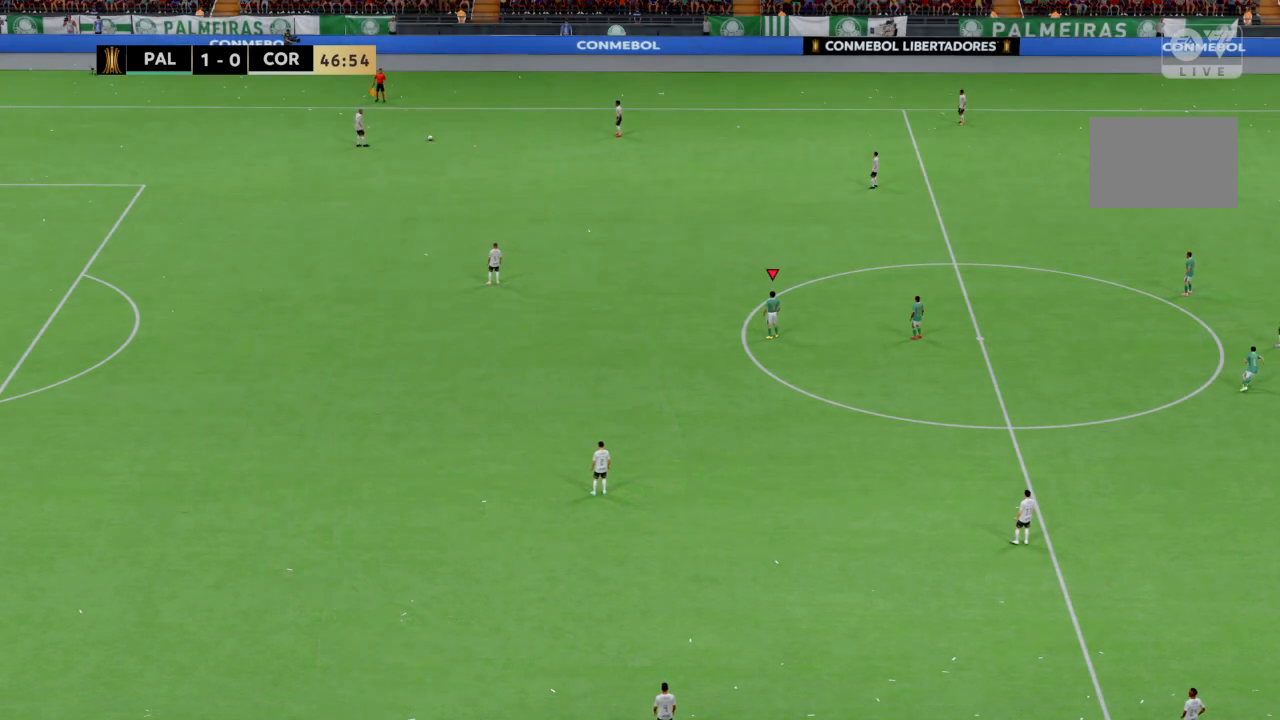
{"buttons": ["R2"], "left_stick": "up-left", "right_stick": "center", "events": [[367, "R2", "down"], [500, "left_stick", "up-left"]]}
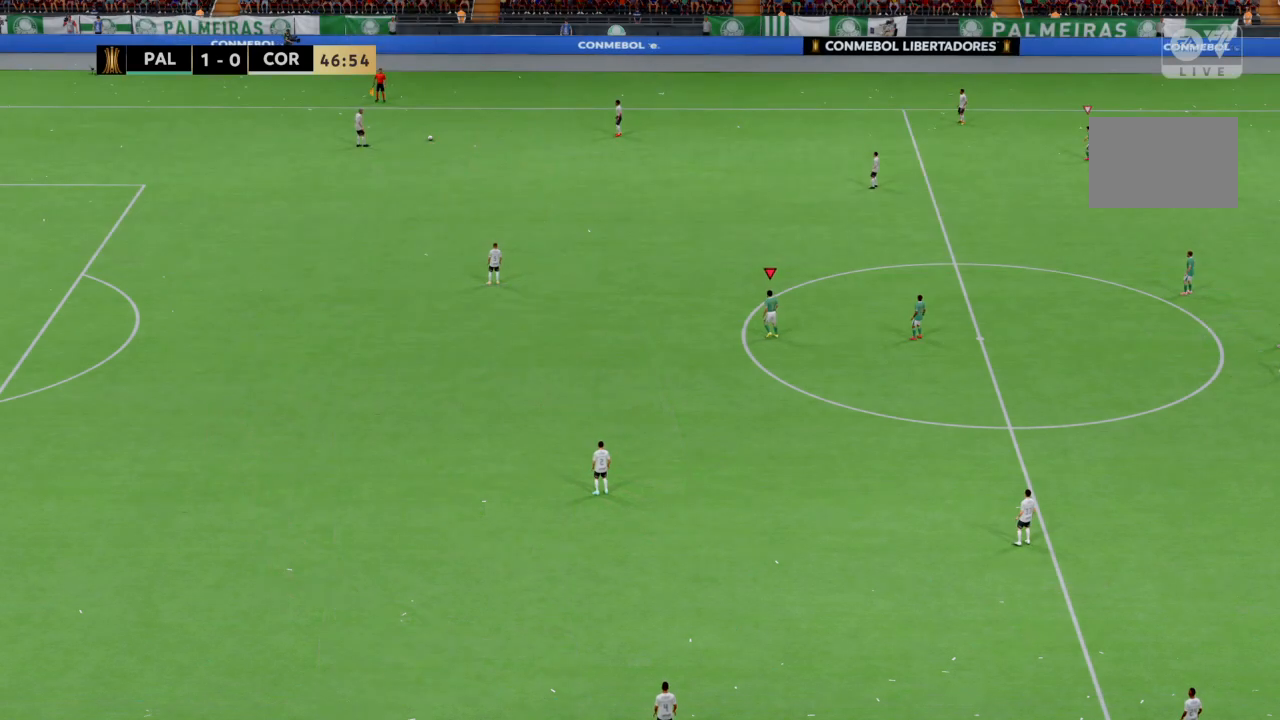
{"buttons": ["R2"], "left_stick": "up-left", "right_stick": "center", "events": []}
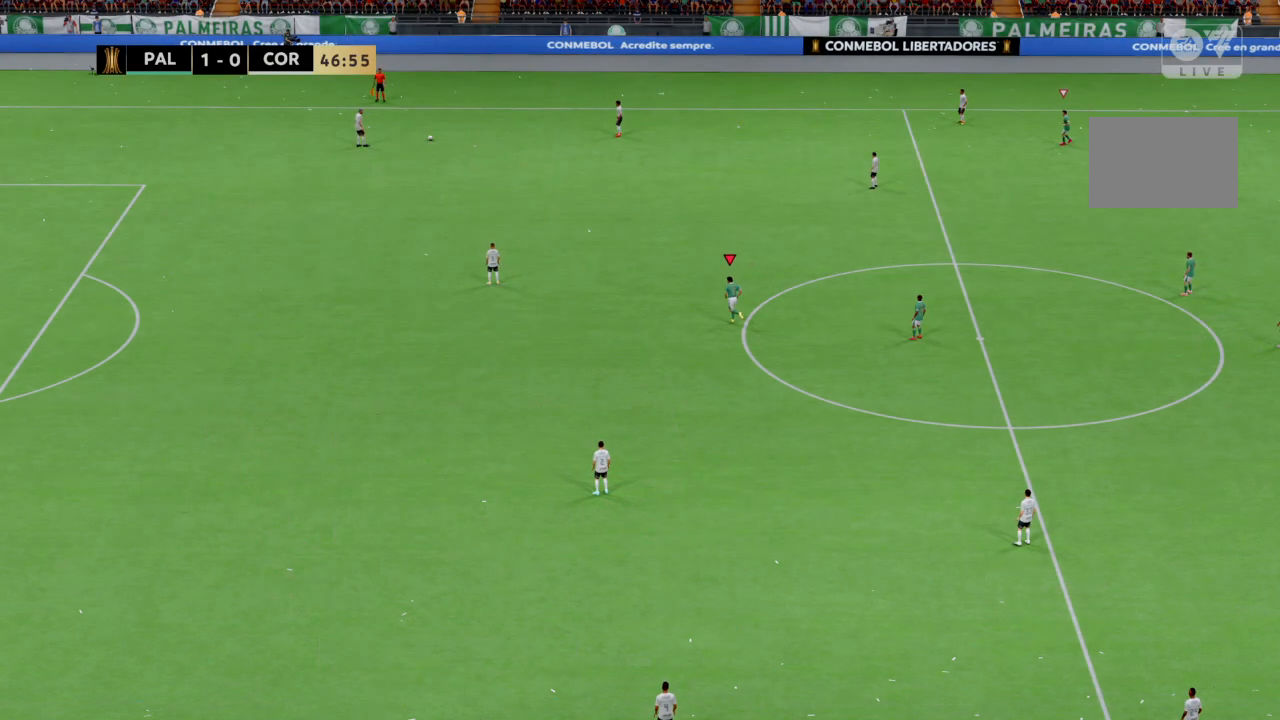
{"buttons": ["R2"], "left_stick": "up", "right_stick": "center", "events": [[200, "left_stick", "up"]]}
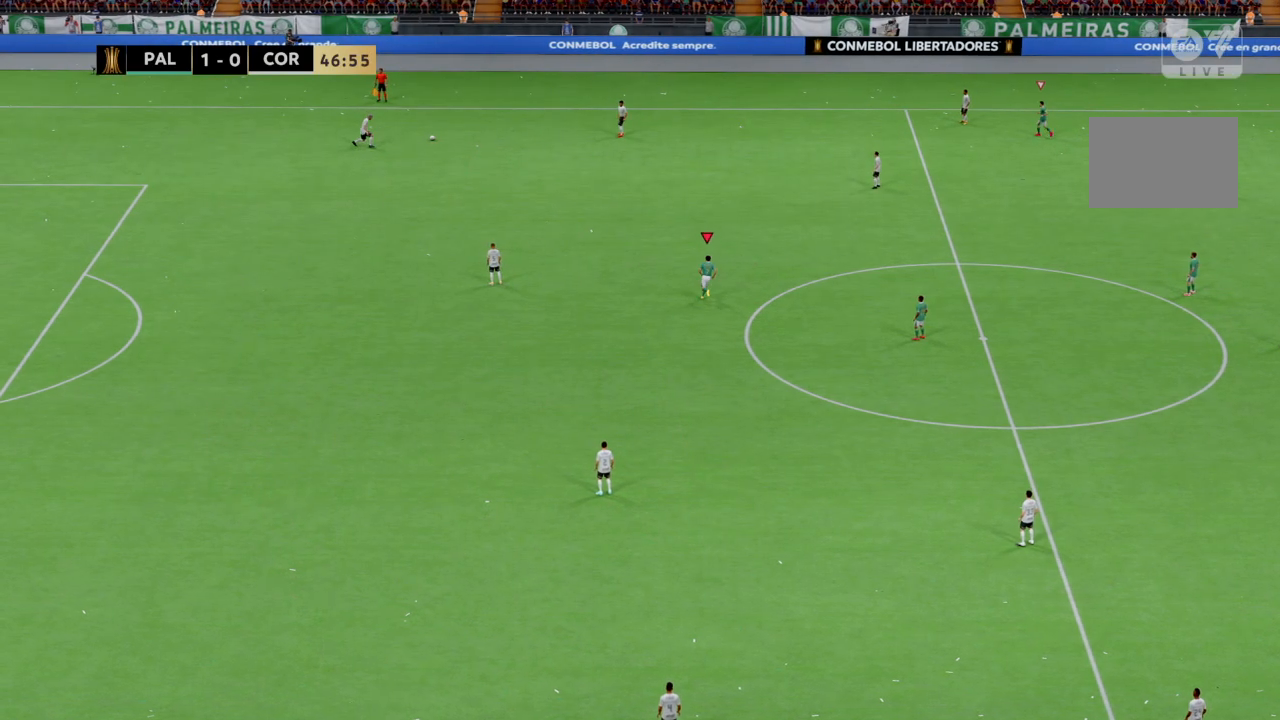
{"buttons": [], "left_stick": "up-left", "right_stick": "center", "events": [[434, "R2", "up"], [501, "left_stick", "up-left"]]}
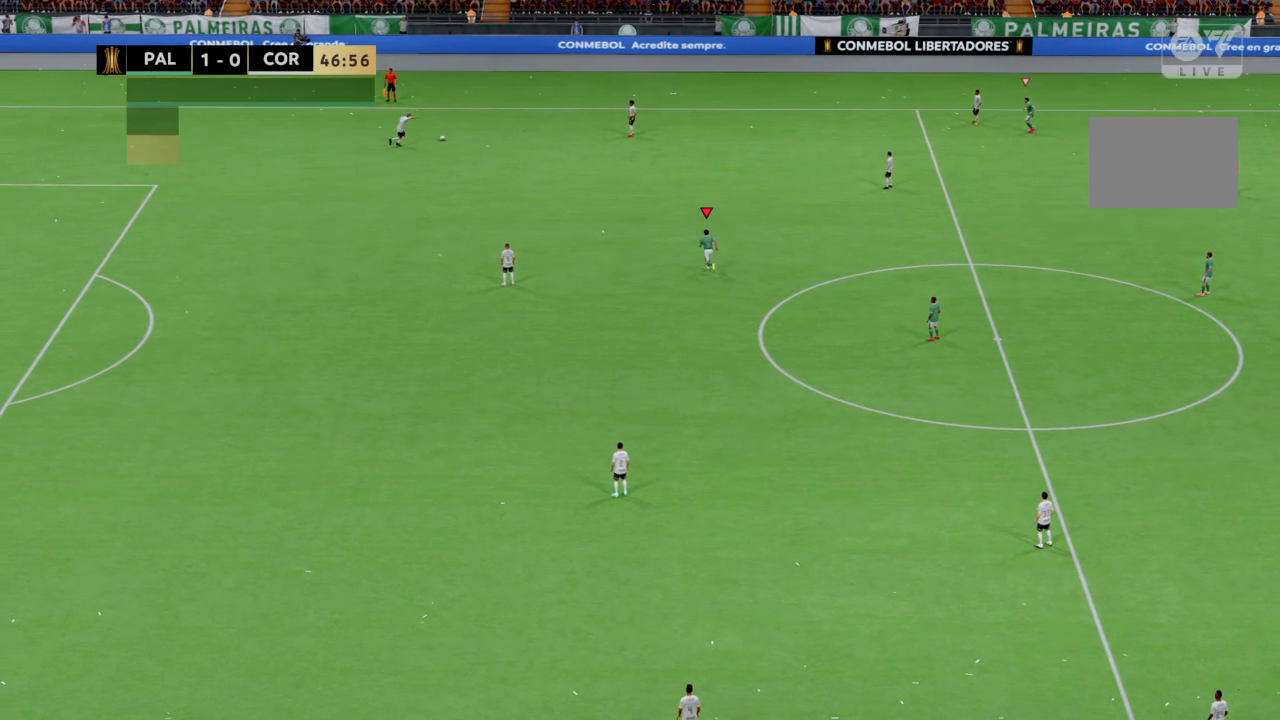
{"buttons": [], "left_stick": "up-left", "right_stick": "center", "events": []}
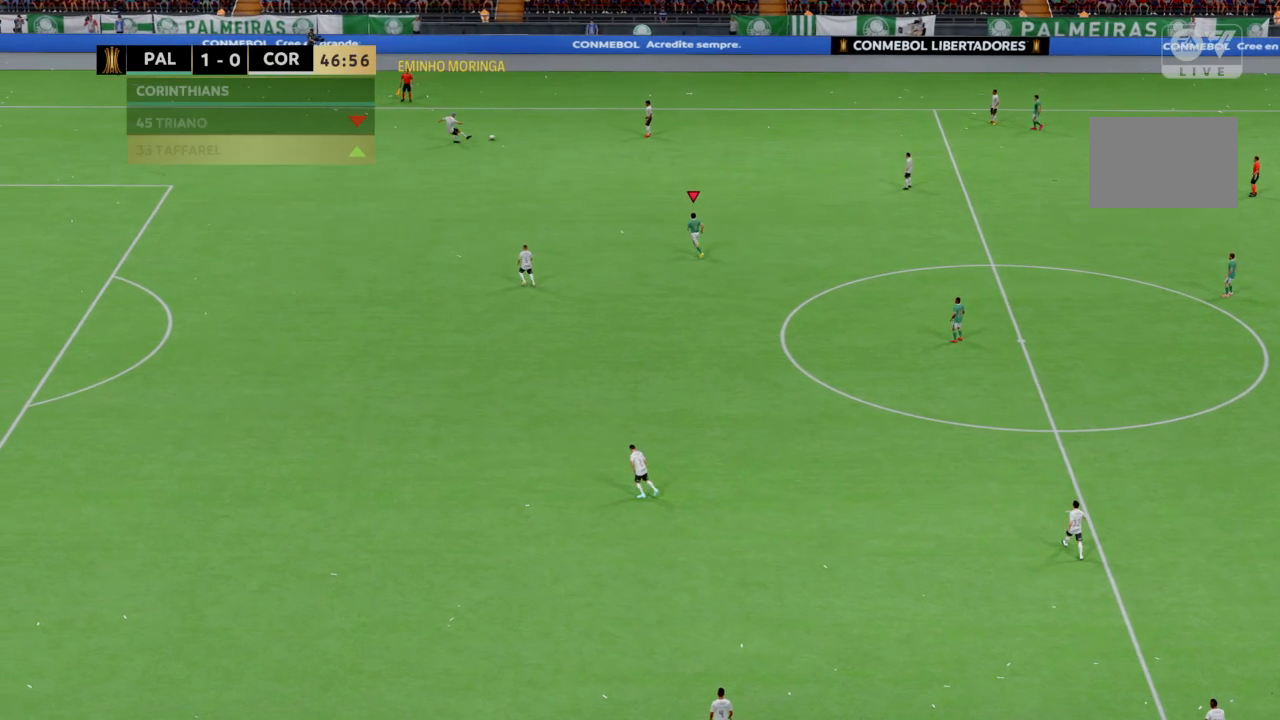
{"buttons": [], "left_stick": "up-left", "right_stick": "center", "events": []}
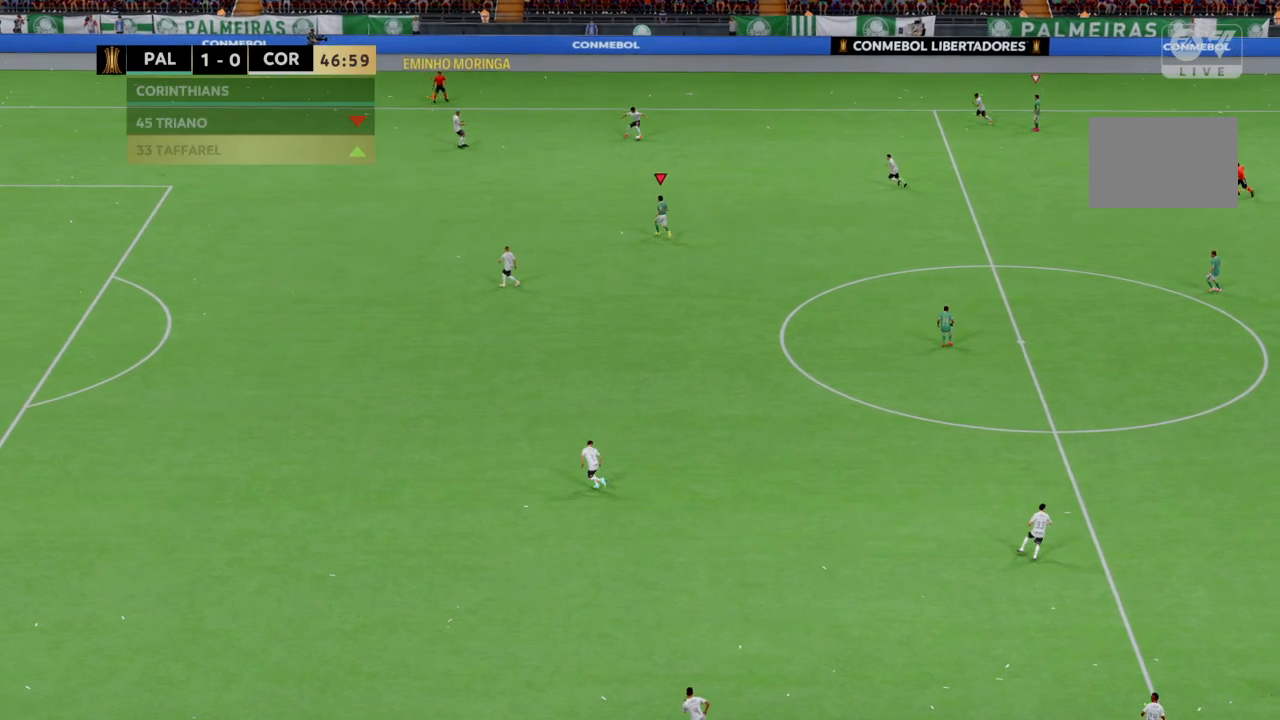
{"buttons": [], "left_stick": "up-left", "right_stick": "center", "events": []}
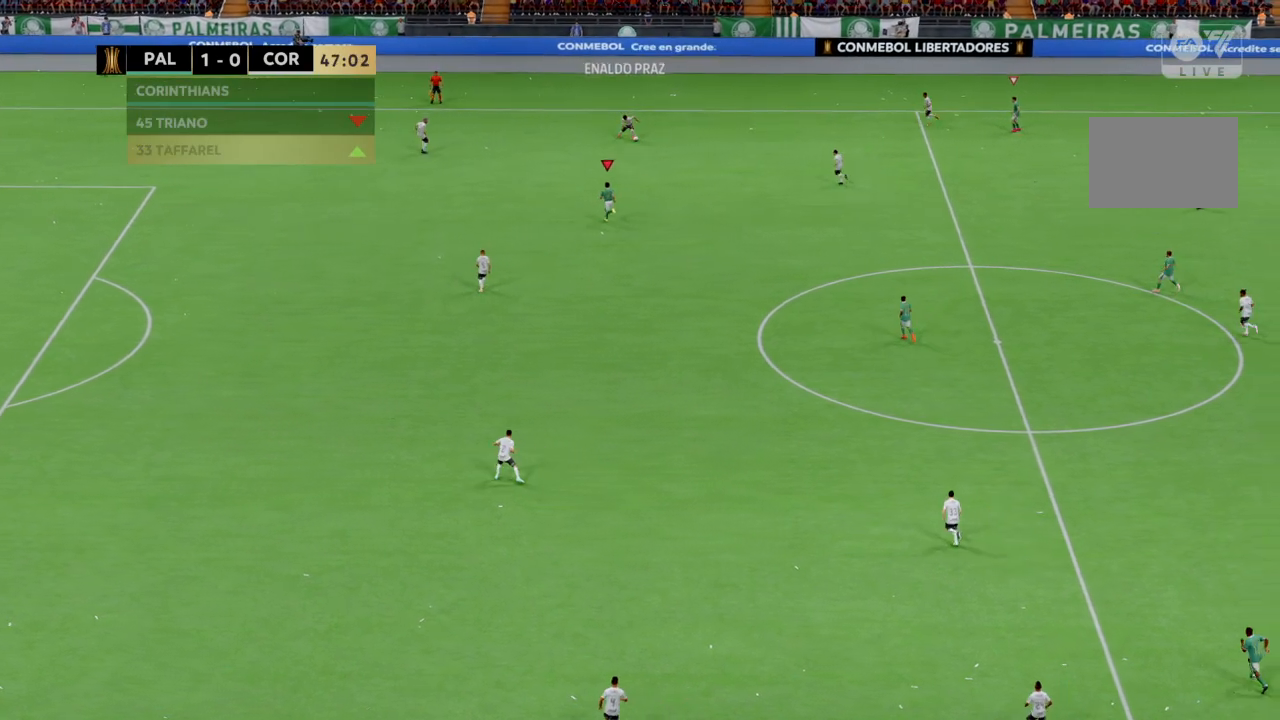
{"buttons": [], "left_stick": "up-left", "right_stick": "center", "events": [[234, "right_stick", "down"], [334, "right_stick", "center"]]}
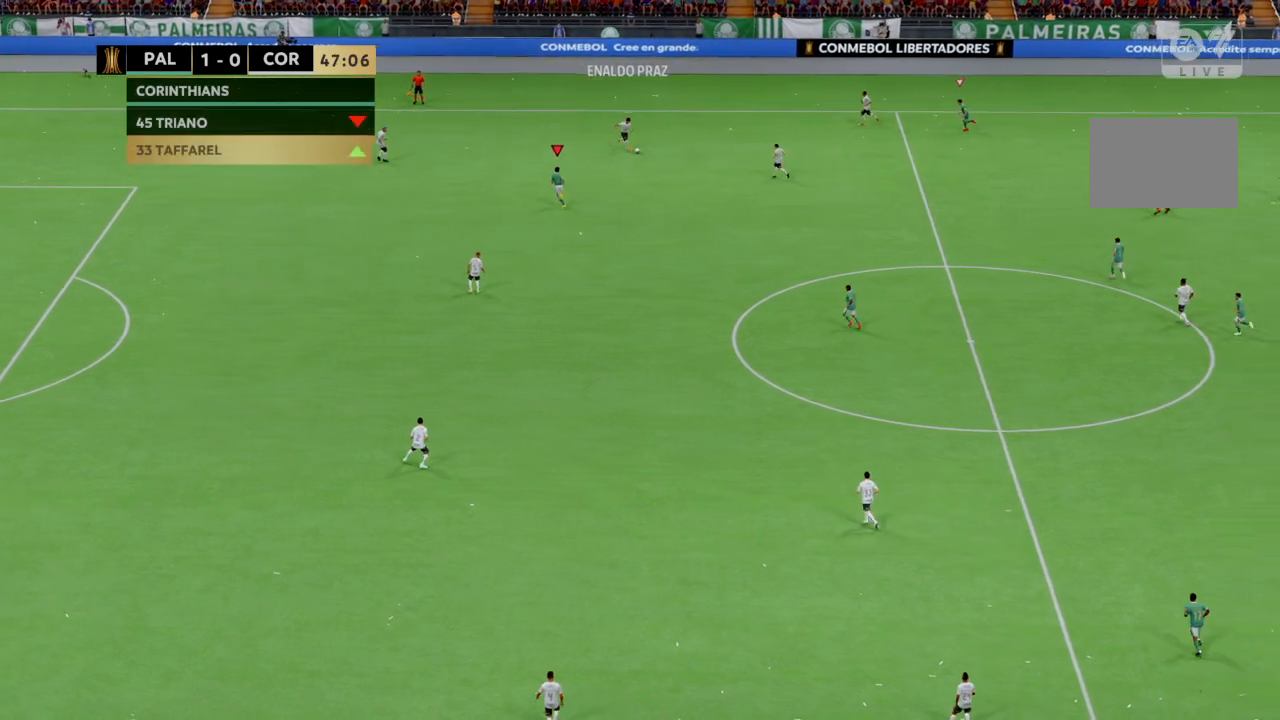
{"buttons": [], "left_stick": "up-right", "right_stick": "center", "events": [[300, "left_stick", "up"], [400, "left_stick", "up-right"]]}